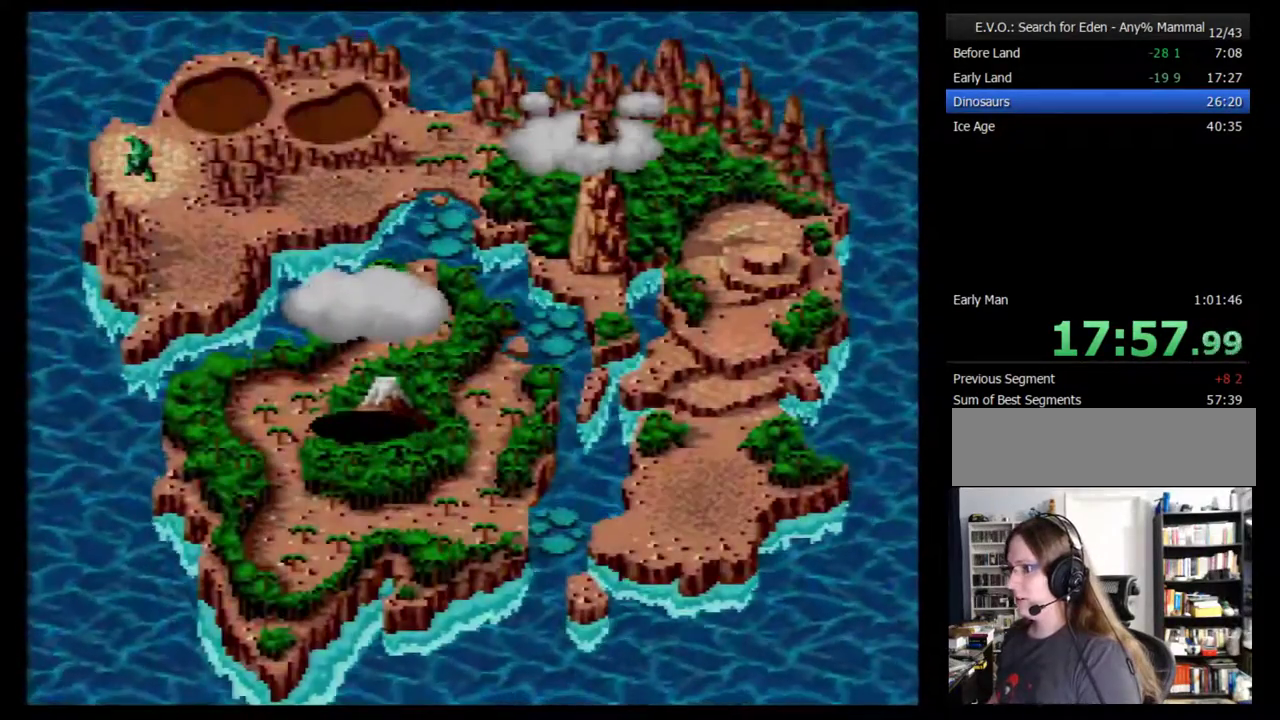
Gameplay with a controller (Nintendo layout); each line is a JSON object with the inputs held at the frame after it. "events" lists button and stick changes between this image and that frame as [ms after this image, input, new state], when the widget could be followed in between. Not read: L3 R3.
{"buttons": [], "events": [[33, "B", "up"], [217, "B", "down"], [283, "B", "up"]]}
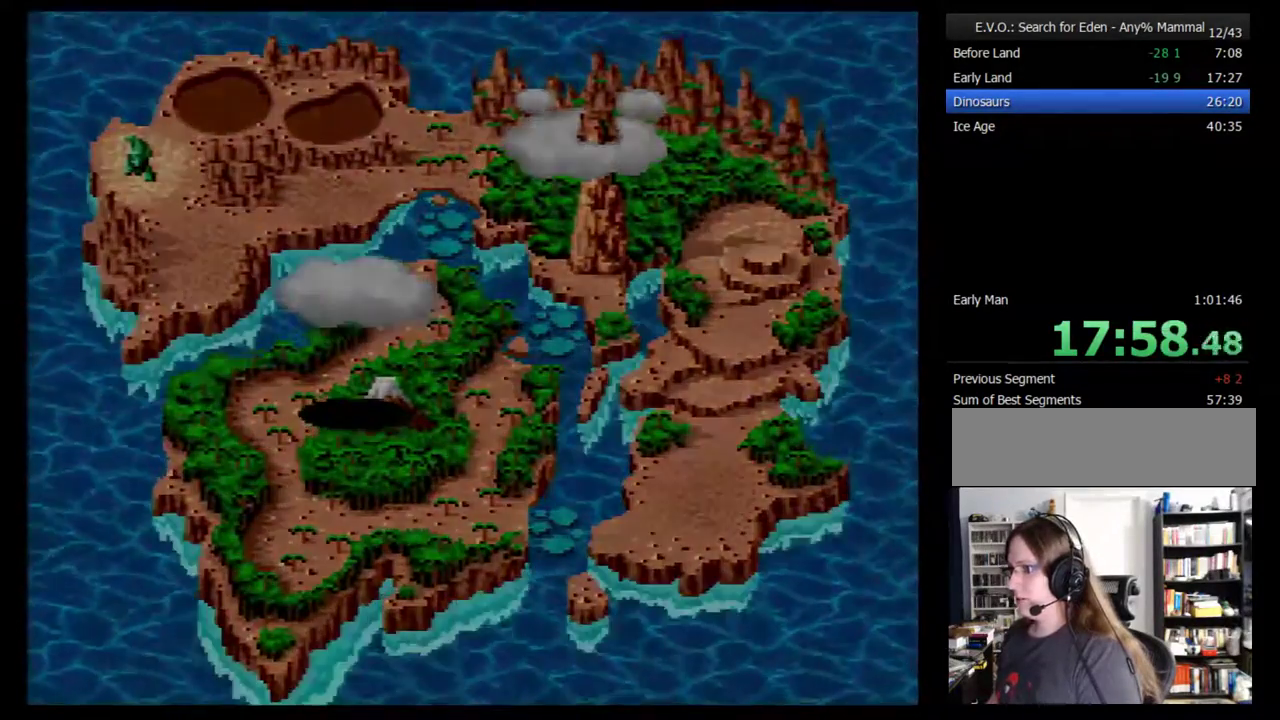
{"buttons": ["SELECT"]}
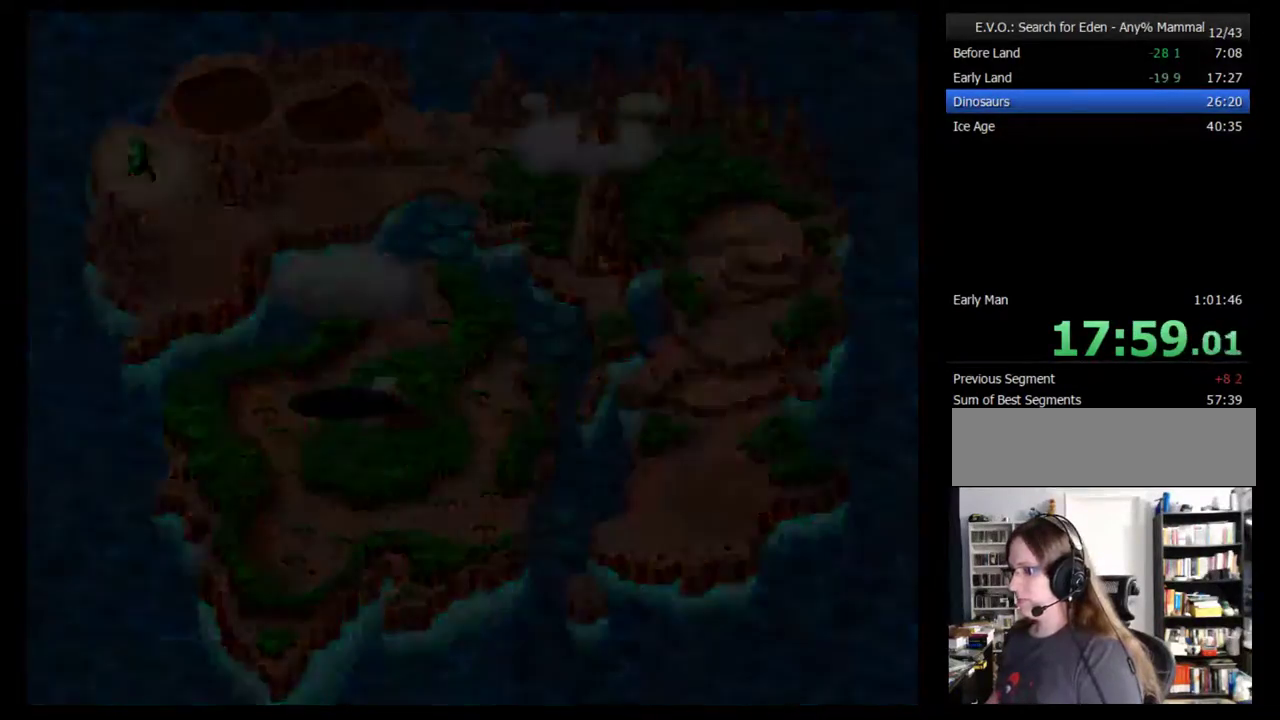
{"buttons": []}
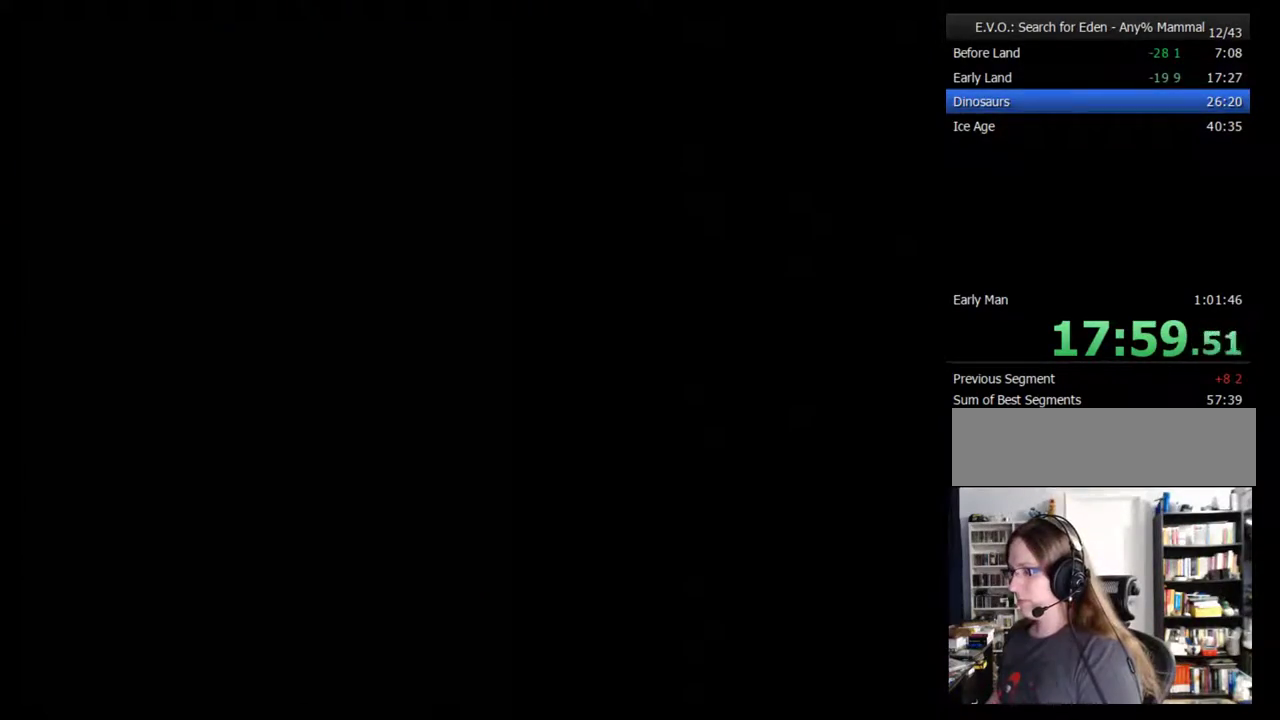
{"buttons": [], "events": [[100, "SELECT", "down"], [217, "SELECT", "up"], [283, "SELECT", "down"], [350, "SELECT", "up"], [400, "SELECT", "down"], [500, "SELECT", "up"]]}
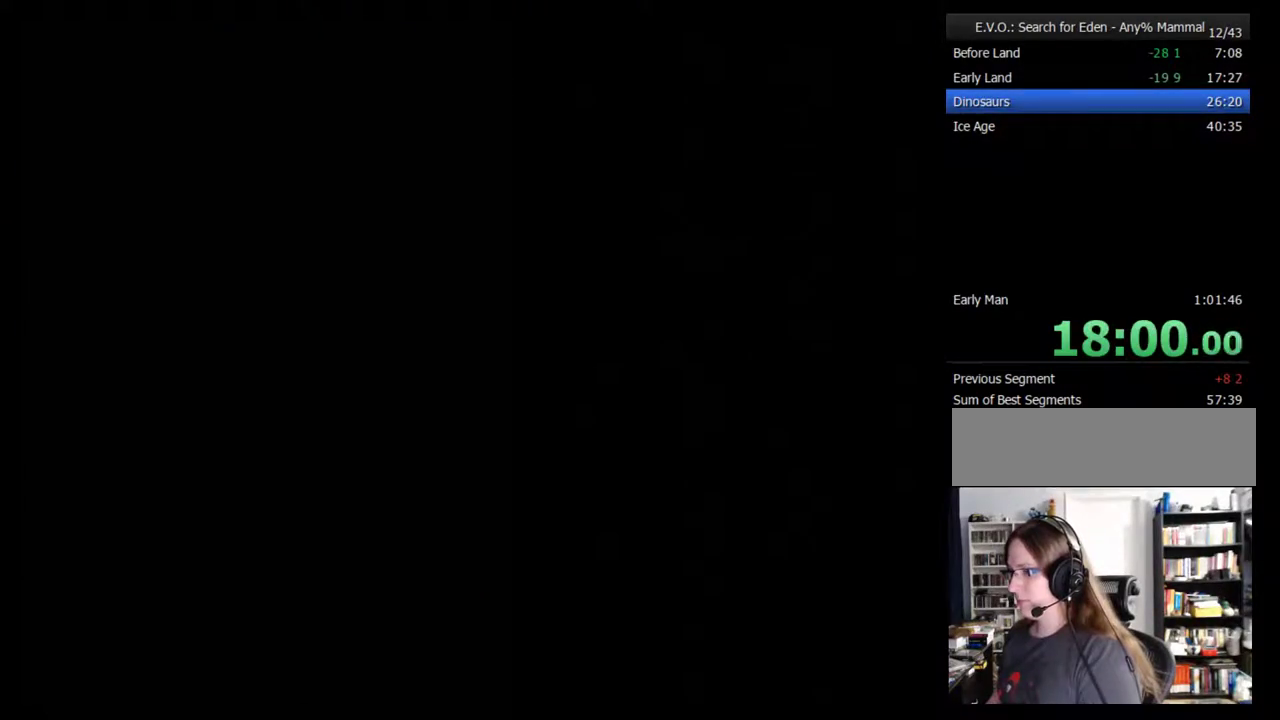
{"buttons": [], "events": [[100, "SELECT", "down"], [150, "SELECT", "up"], [250, "SELECT", "down"], [350, "SELECT", "up"], [400, "SELECT", "down"], [500, "SELECT", "up"]]}
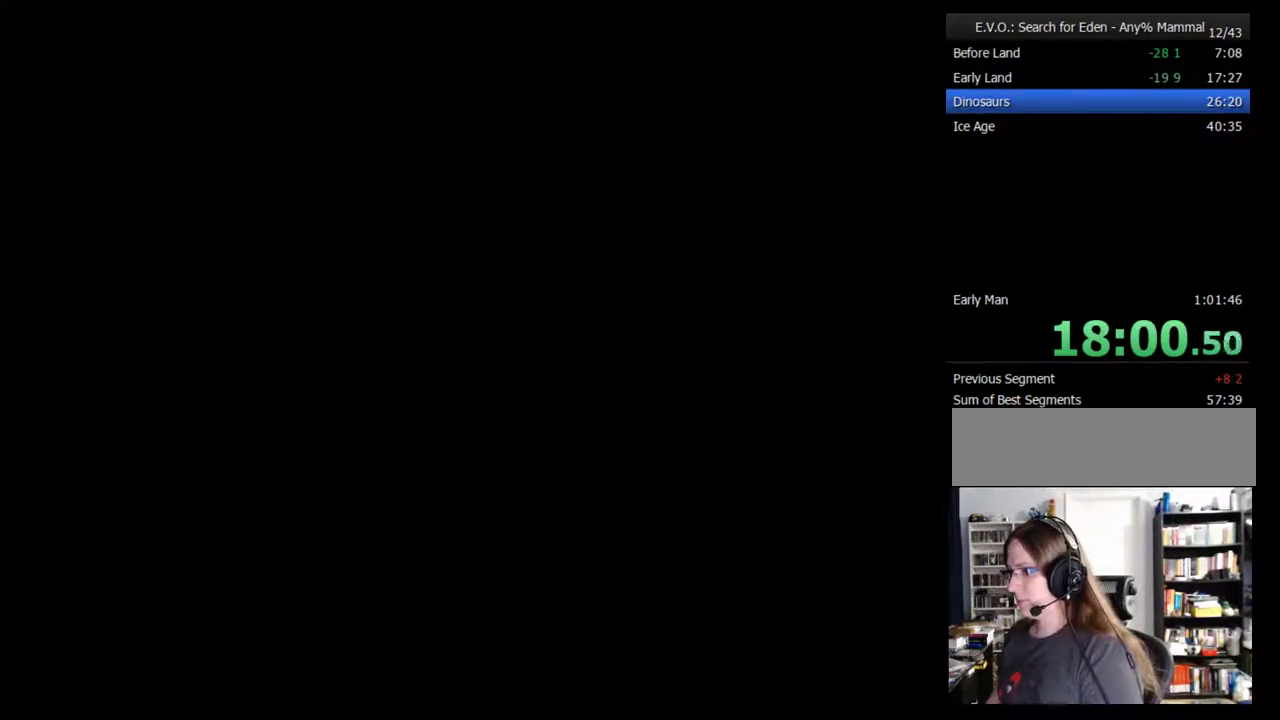
{"buttons": []}
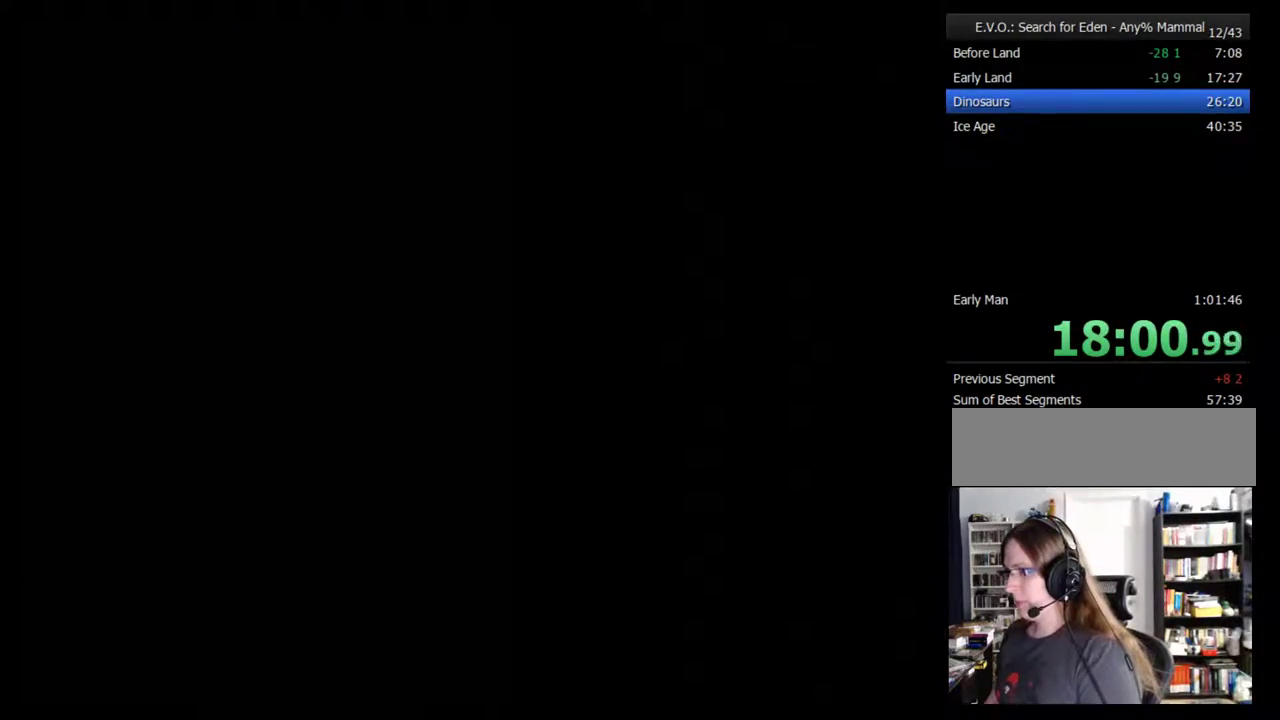
{"buttons": []}
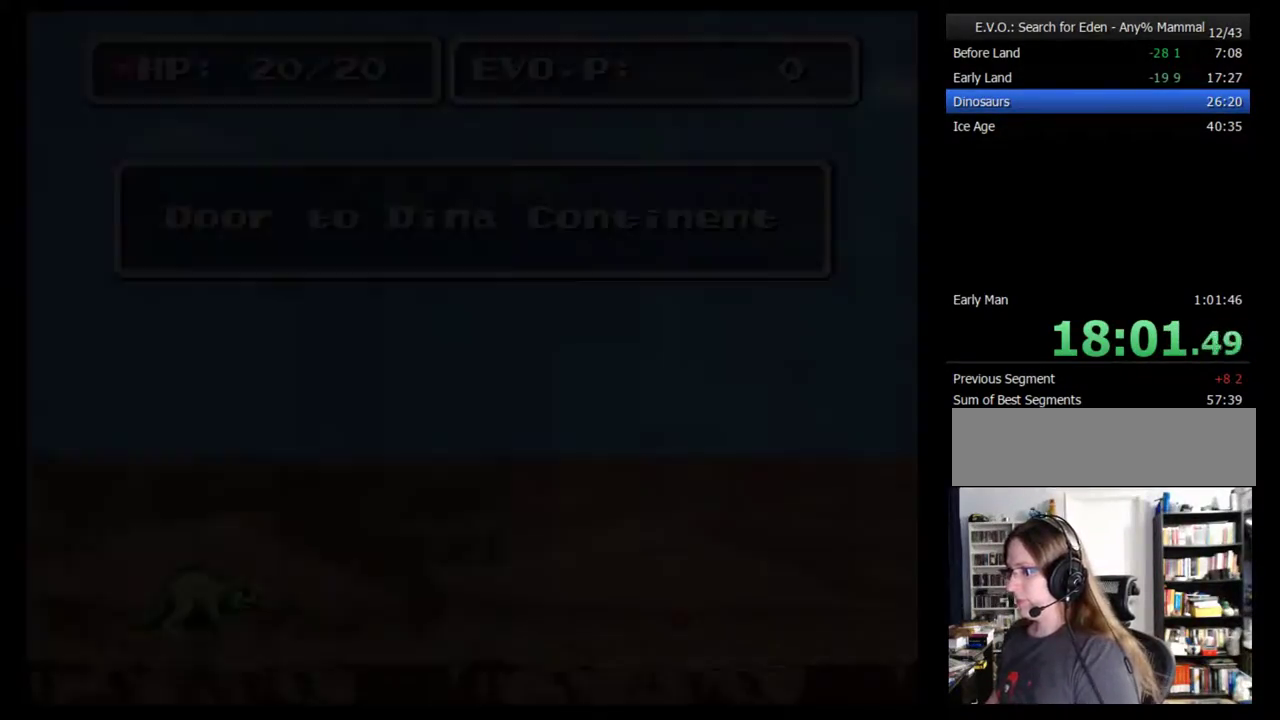
{"buttons": ["SELECT"], "events": [[83, "SELECT", "down"], [183, "SELECT", "up"], [250, "SELECT", "down"], [367, "SELECT", "up"], [433, "SELECT", "down"]]}
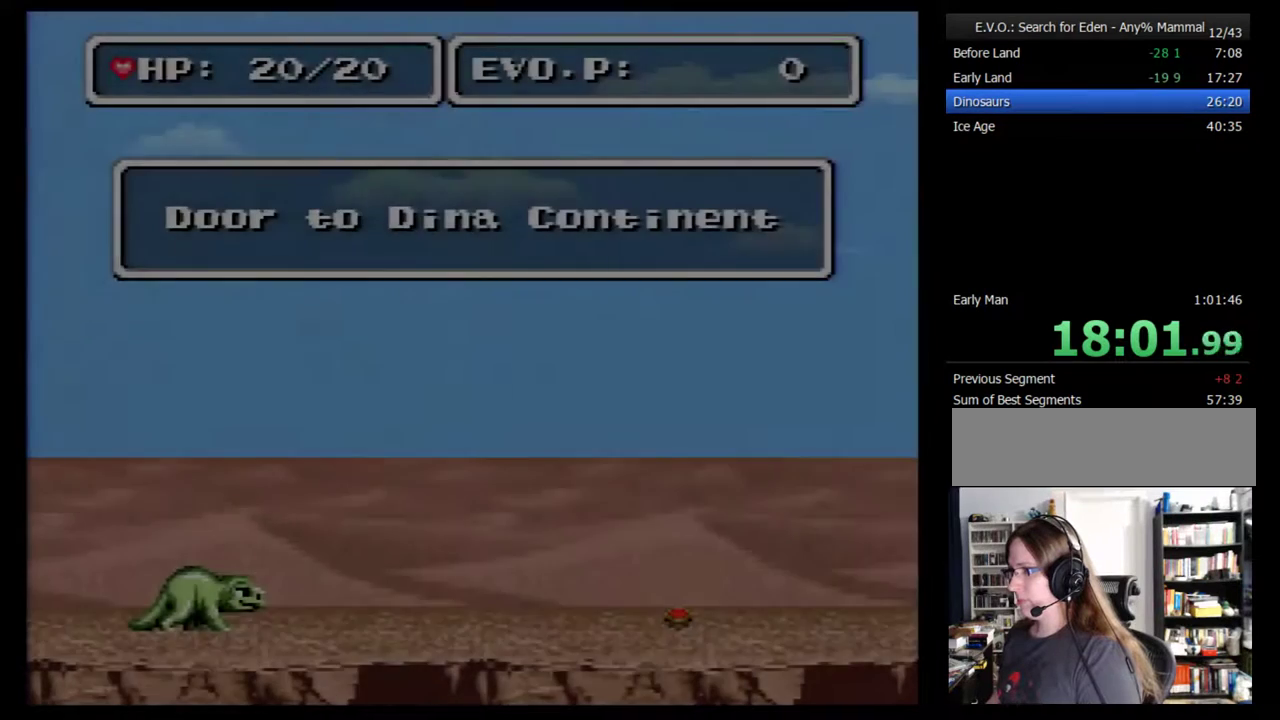
{"buttons": [], "events": [[33, "SELECT", "up"], [117, "SELECT", "down"], [217, "SELECT", "up"]]}
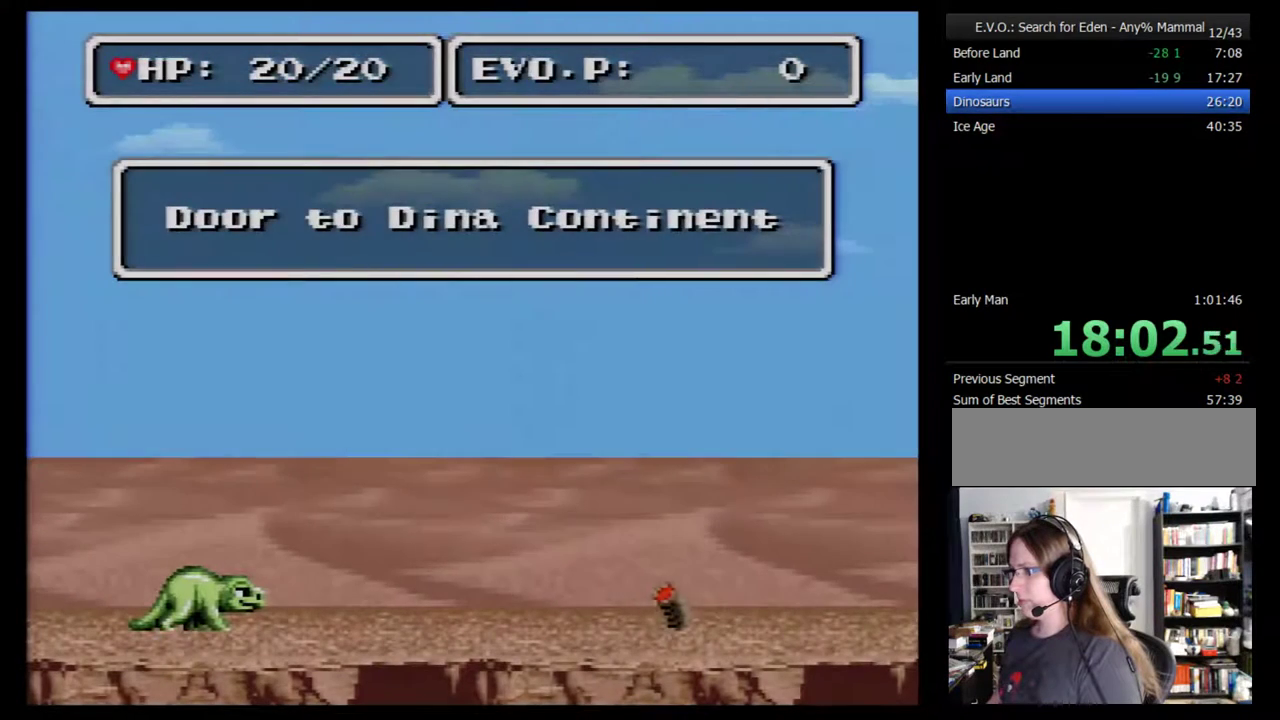
{"buttons": [], "events": []}
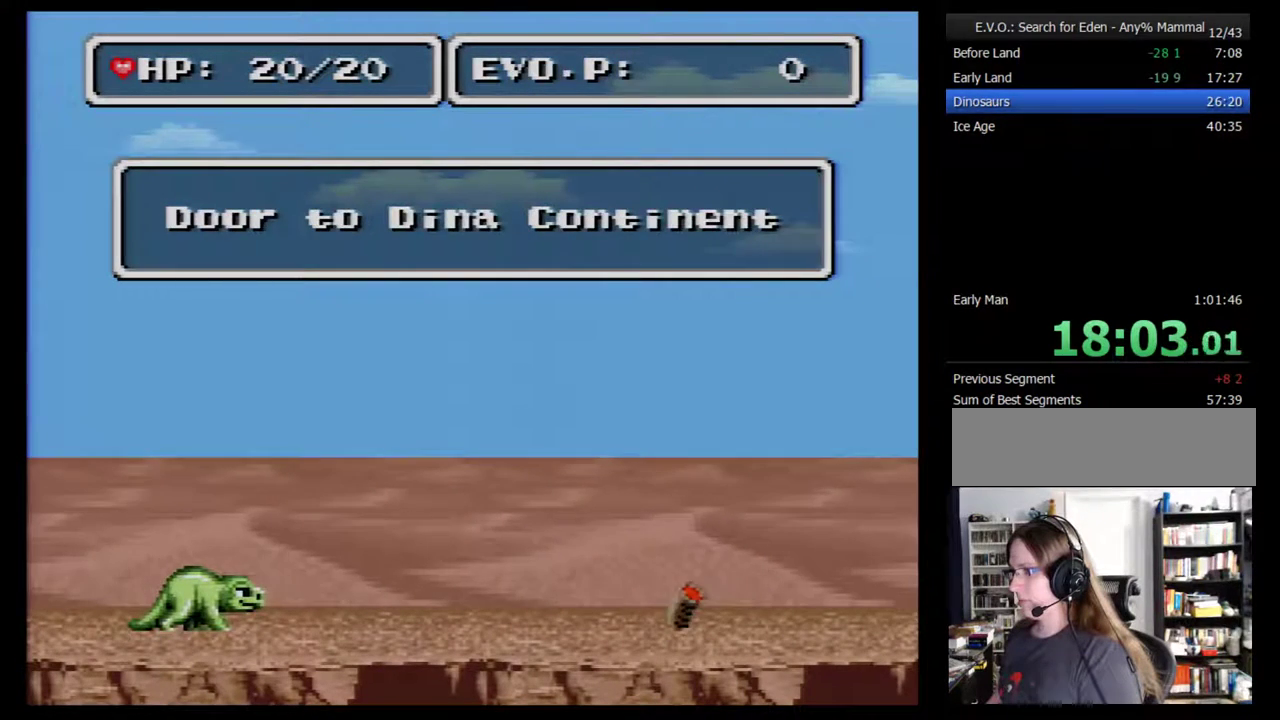
{"buttons": ["SELECT"], "events": [[83, "SELECT", "down"], [217, "SELECT", "up"], [300, "SELECT", "down"], [400, "SELECT", "up"], [467, "SELECT", "down"]]}
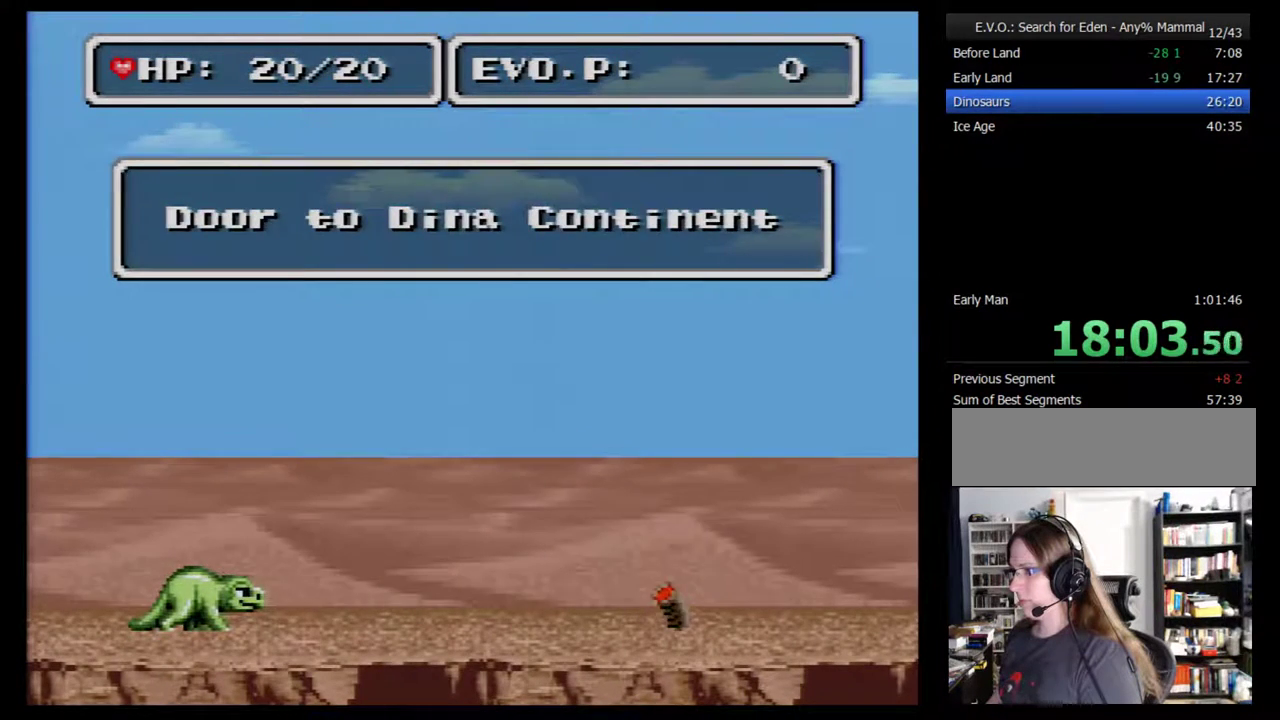
{"buttons": [], "events": [[17, "SELECT", "up"], [267, "SELECT", "down"], [333, "SELECT", "up"]]}
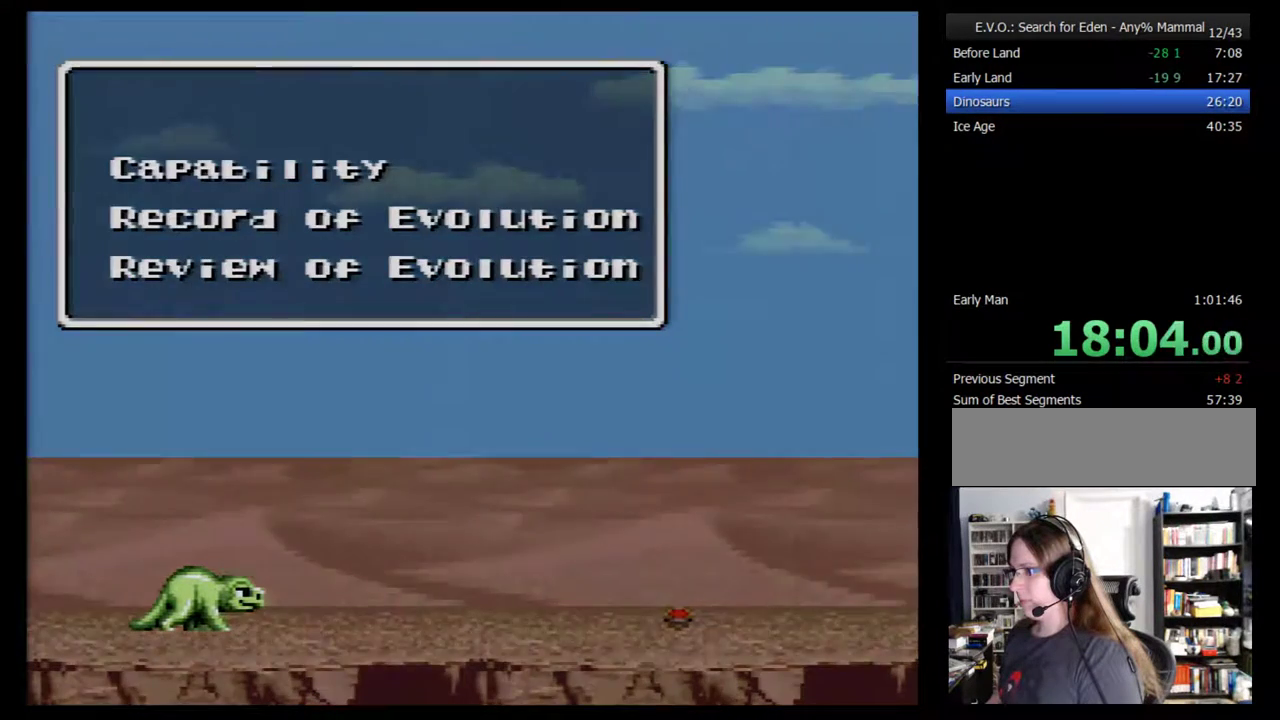
{"buttons": ["DPAD_DOWN"], "events": [[450, "DPAD_DOWN", "down"]]}
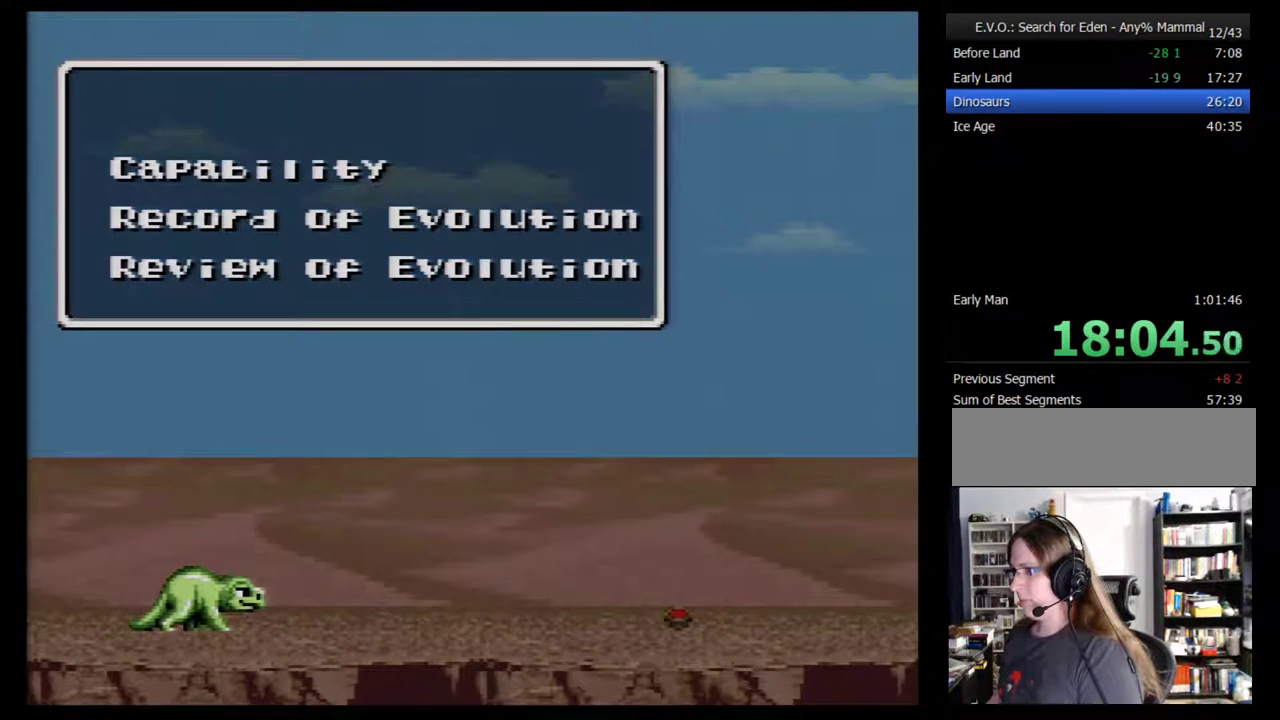
{"buttons": [], "events": [[50, "DPAD_DOWN", "up"], [100, "DPAD_DOWN", "down"], [167, "DPAD_DOWN", "up"], [267, "DPAD_DOWN", "down"], [317, "DPAD_DOWN", "up"]]}
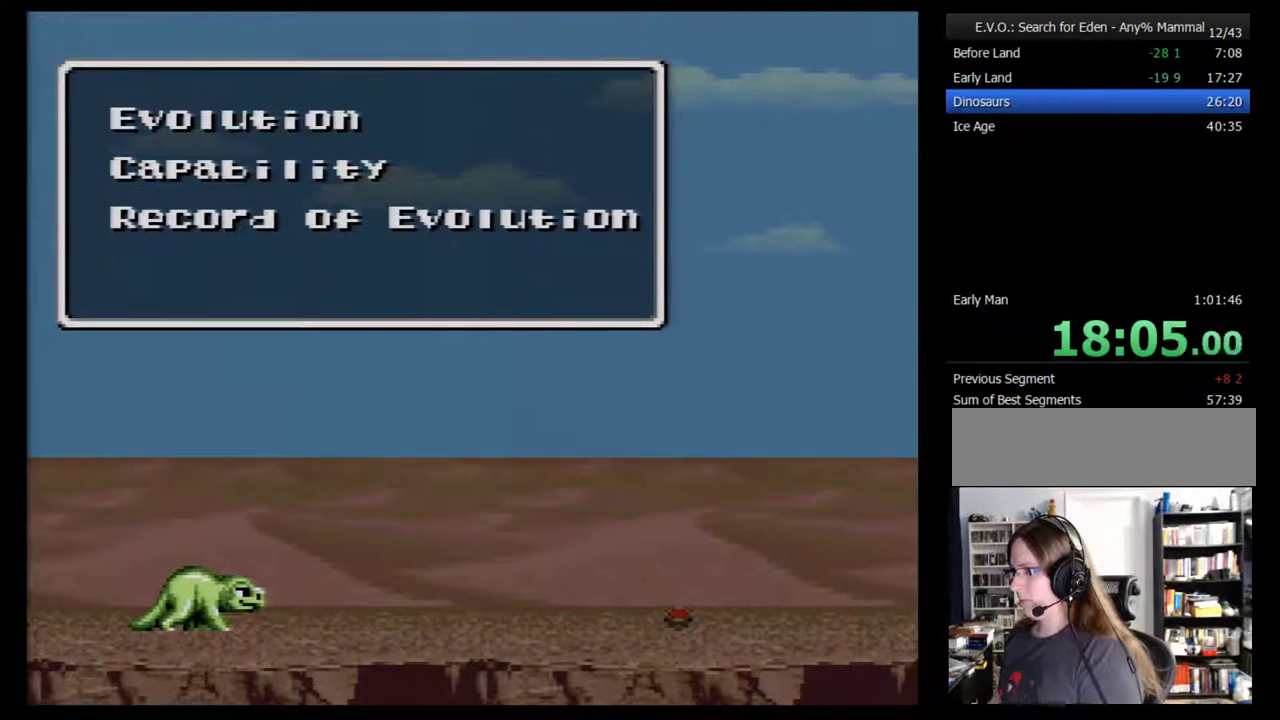
{"buttons": [], "events": [[200, "B", "down"], [283, "B", "up"], [450, "B", "down"], [500, "B", "up"]]}
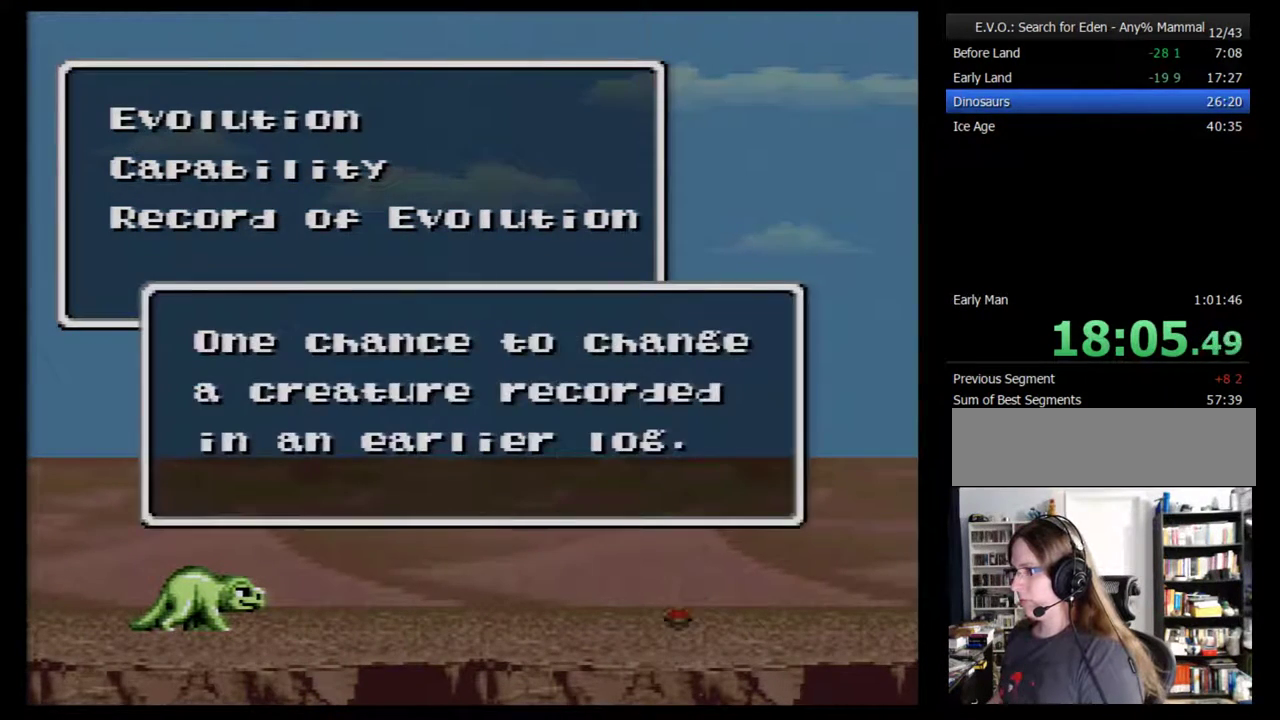
{"buttons": [], "events": [[67, "B", "down"], [133, "B", "up"], [200, "B", "down"], [250, "B", "up"], [317, "B", "down"], [383, "B", "up"], [450, "B", "down"], [500, "B", "up"]]}
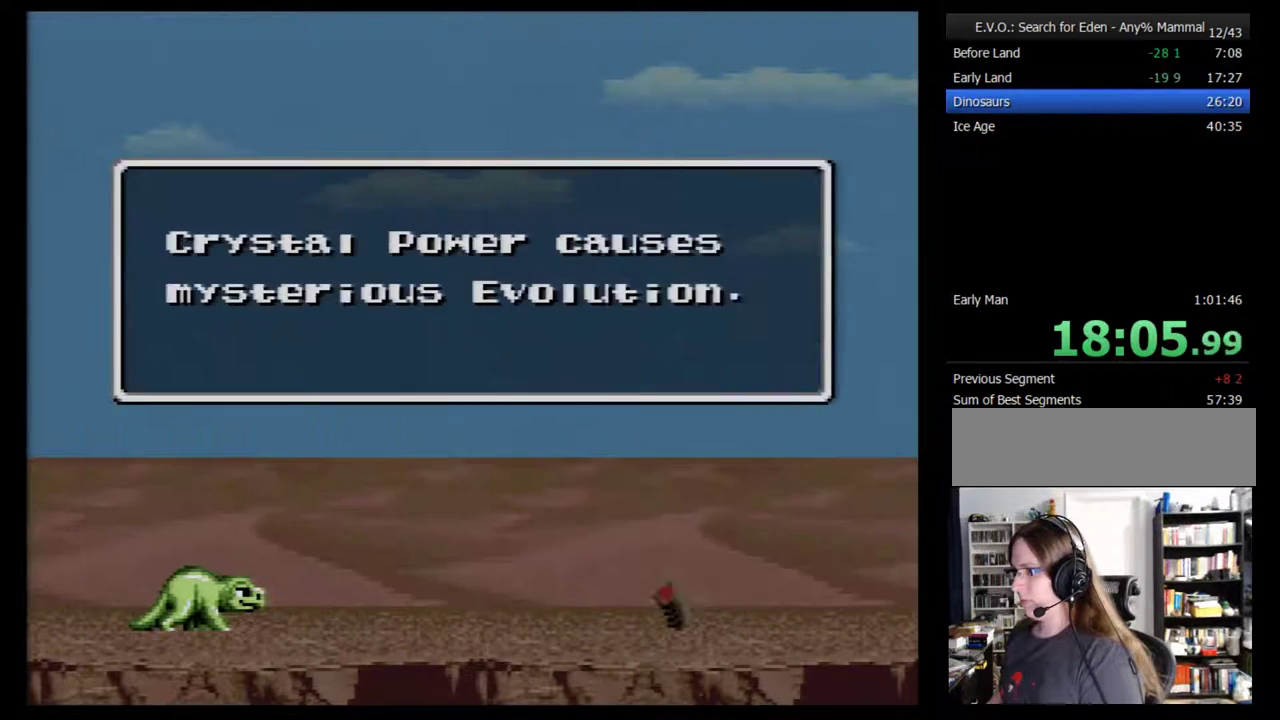
{"buttons": []}
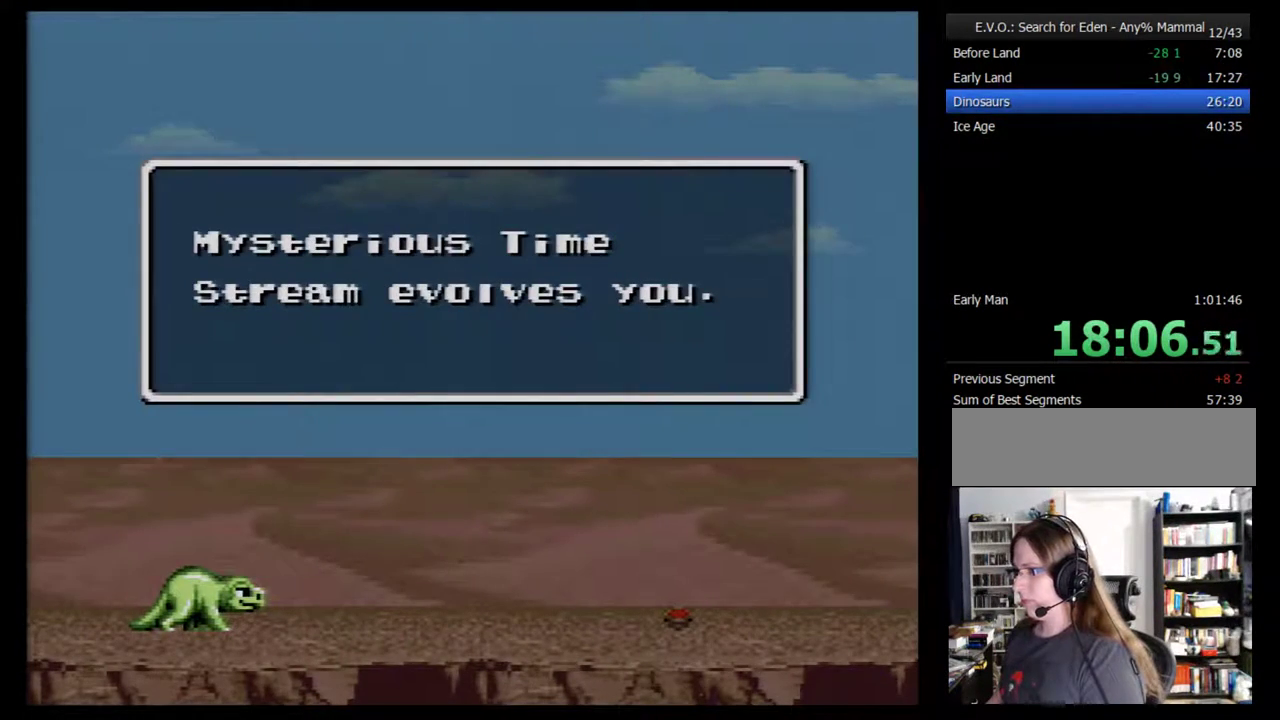
{"buttons": []}
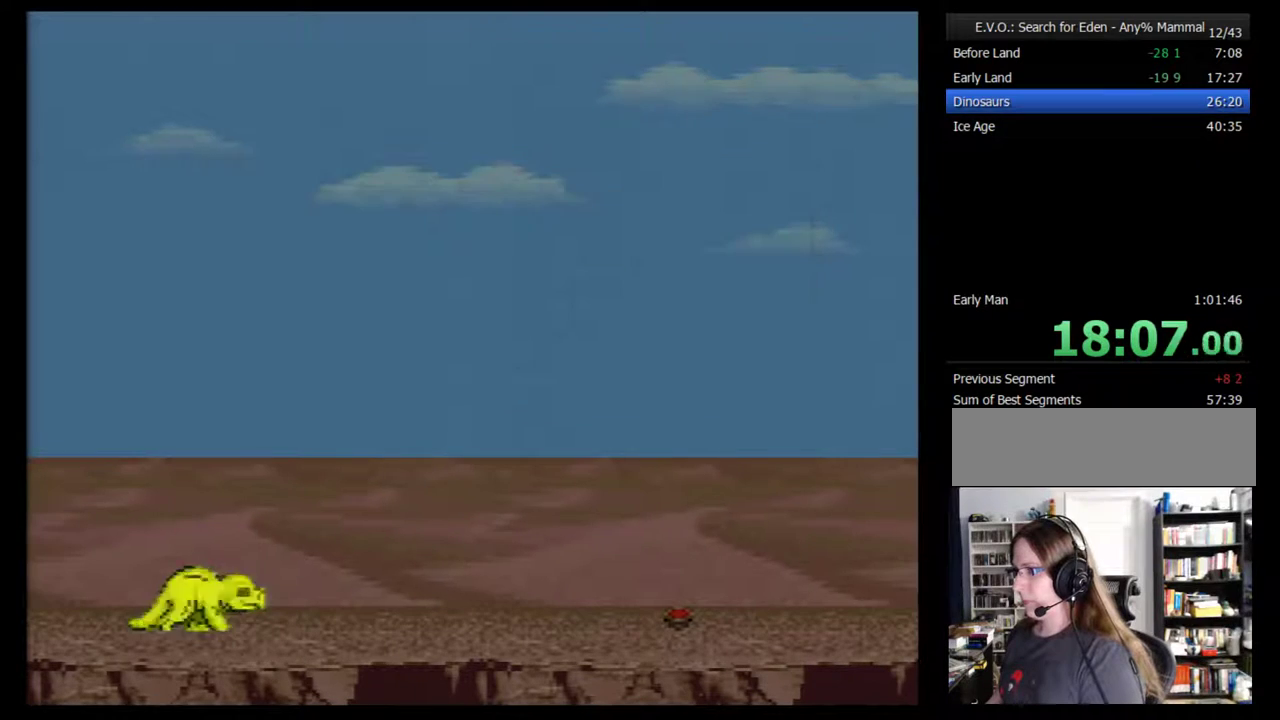
{"buttons": [], "events": [[33, "DPAD_RIGHT", "down"], [100, "DPAD_RIGHT", "up"], [283, "DPAD_RIGHT", "down"], [383, "DPAD_RIGHT", "up"]]}
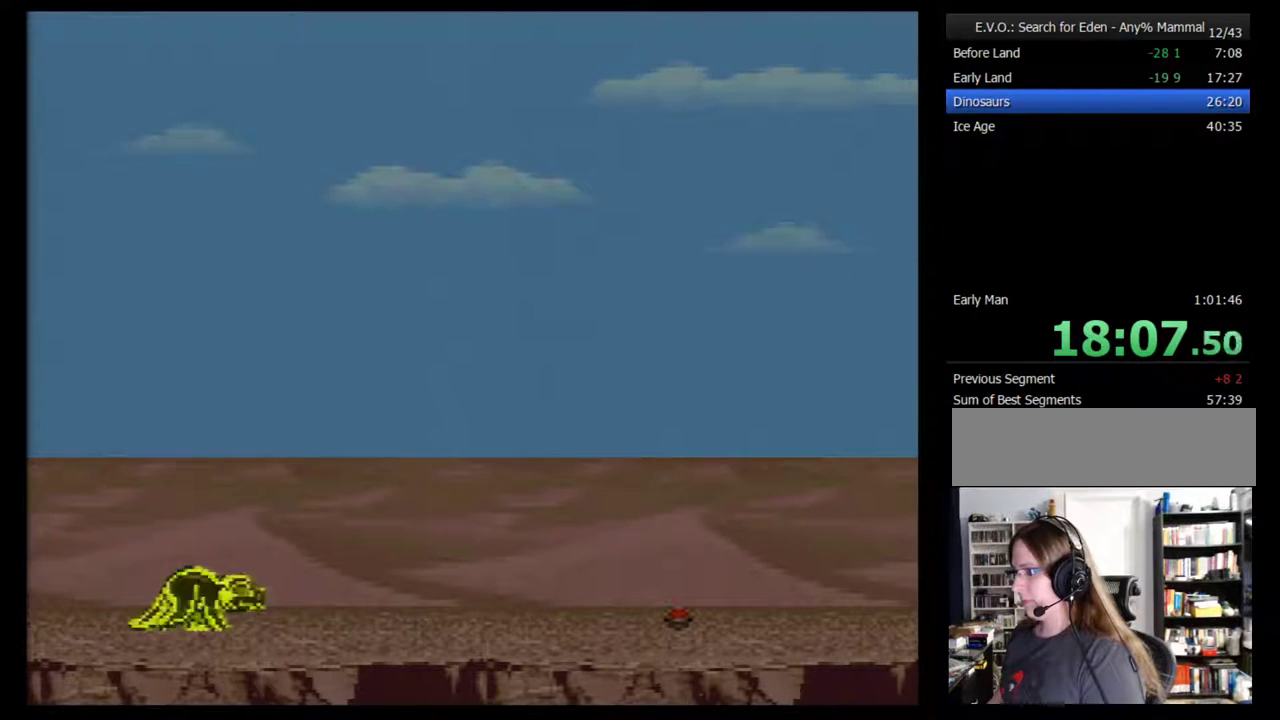
{"buttons": ["DPAD_RIGHT"], "events": [[100, "DPAD_RIGHT", "down"], [150, "DPAD_RIGHT", "up"], [217, "DPAD_RIGHT", "down"], [283, "DPAD_RIGHT", "up"], [367, "DPAD_RIGHT", "down"], [433, "DPAD_RIGHT", "up"], [500, "DPAD_RIGHT", "down"]]}
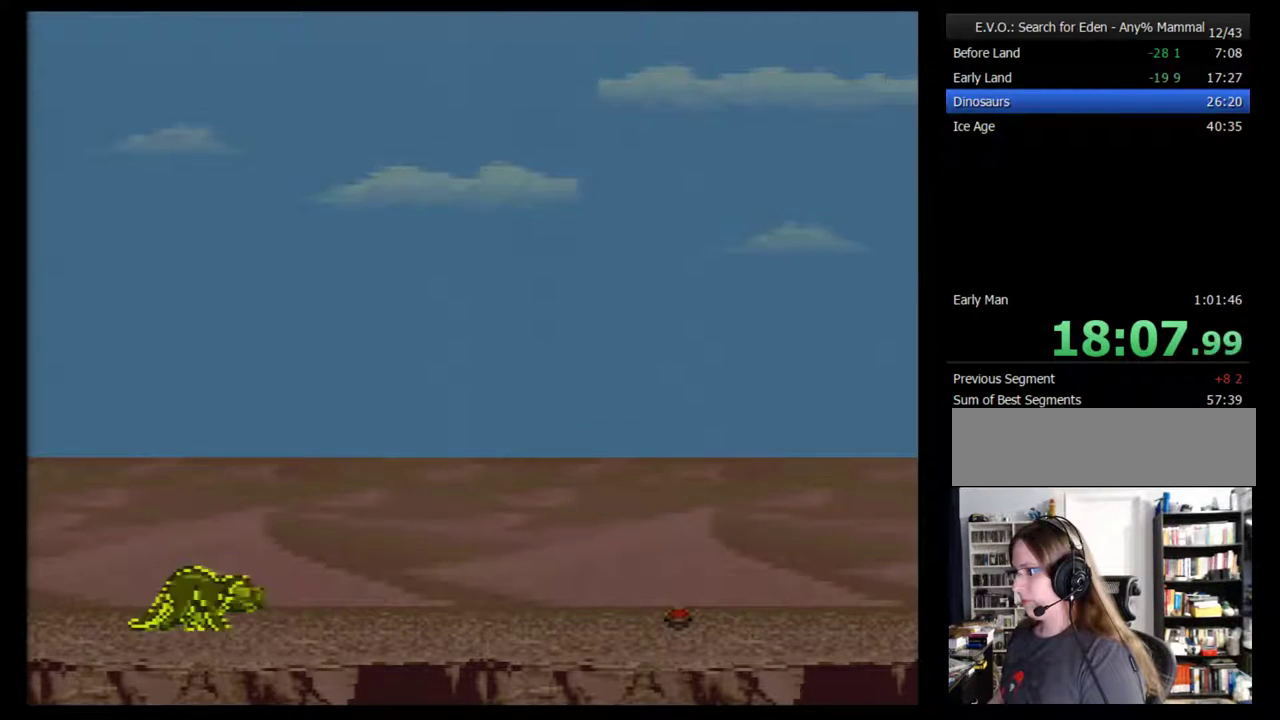
{"buttons": [], "events": [[67, "DPAD_RIGHT", "up"], [117, "DPAD_RIGHT", "down"], [183, "DPAD_RIGHT", "up"], [400, "DPAD_RIGHT", "down"], [467, "DPAD_RIGHT", "up"]]}
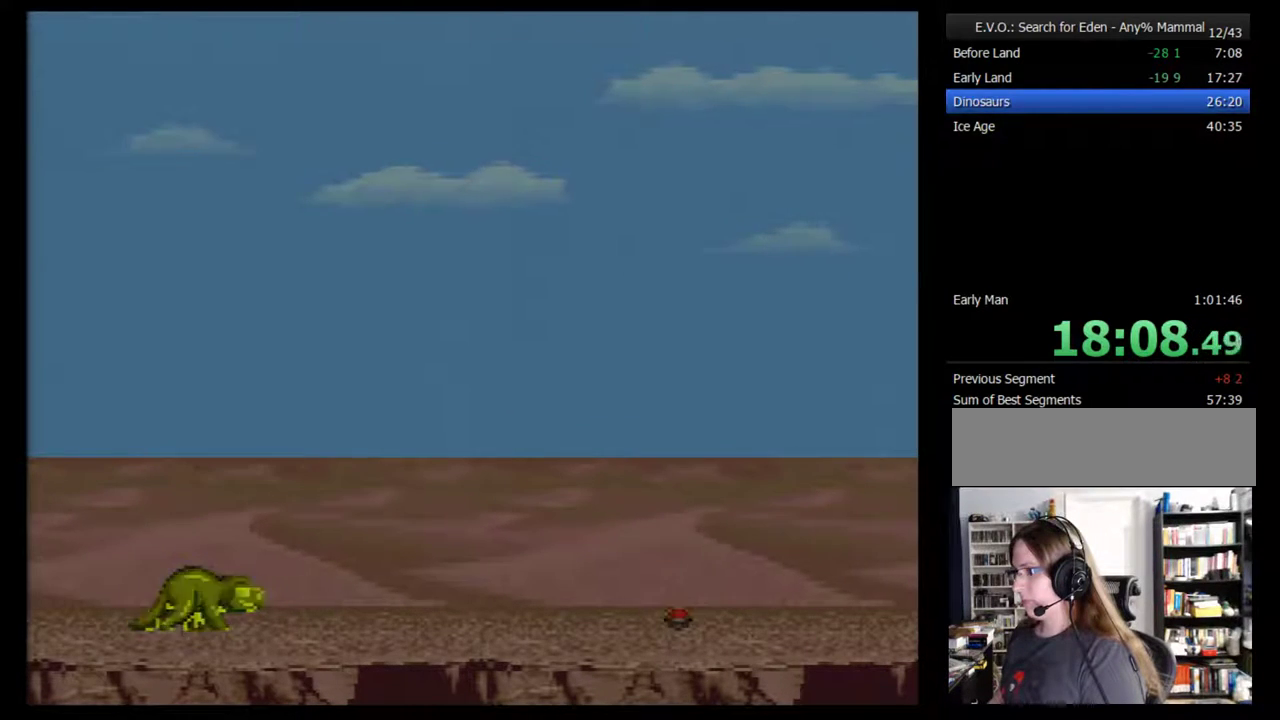
{"buttons": [], "events": [[33, "DPAD_RIGHT", "down"], [117, "DPAD_RIGHT", "up"], [183, "DPAD_RIGHT", "down"], [250, "DPAD_RIGHT", "up"], [300, "DPAD_RIGHT", "down"], [367, "DPAD_RIGHT", "up"]]}
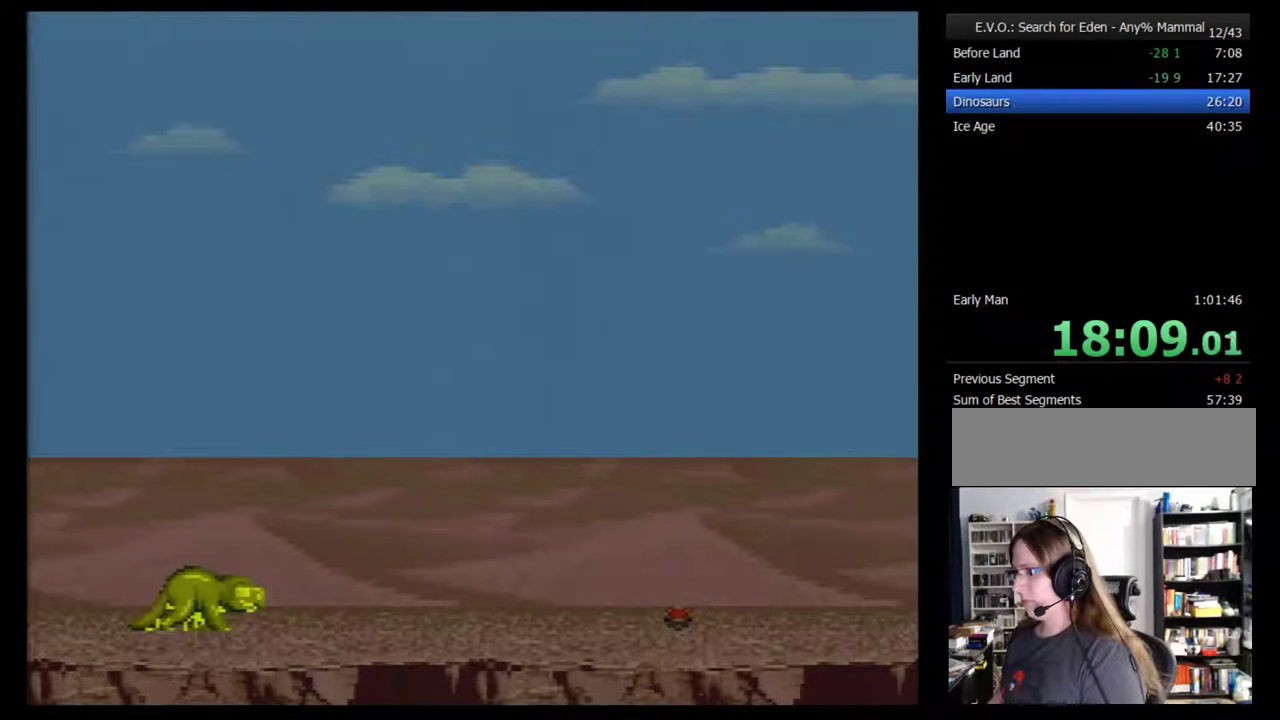
{"buttons": ["DPAD_RIGHT"], "events": [[83, "DPAD_RIGHT", "down"], [150, "DPAD_RIGHT", "up"], [217, "DPAD_RIGHT", "down"], [267, "DPAD_RIGHT", "up"], [367, "DPAD_RIGHT", "down"], [433, "DPAD_RIGHT", "up"], [500, "DPAD_RIGHT", "down"]]}
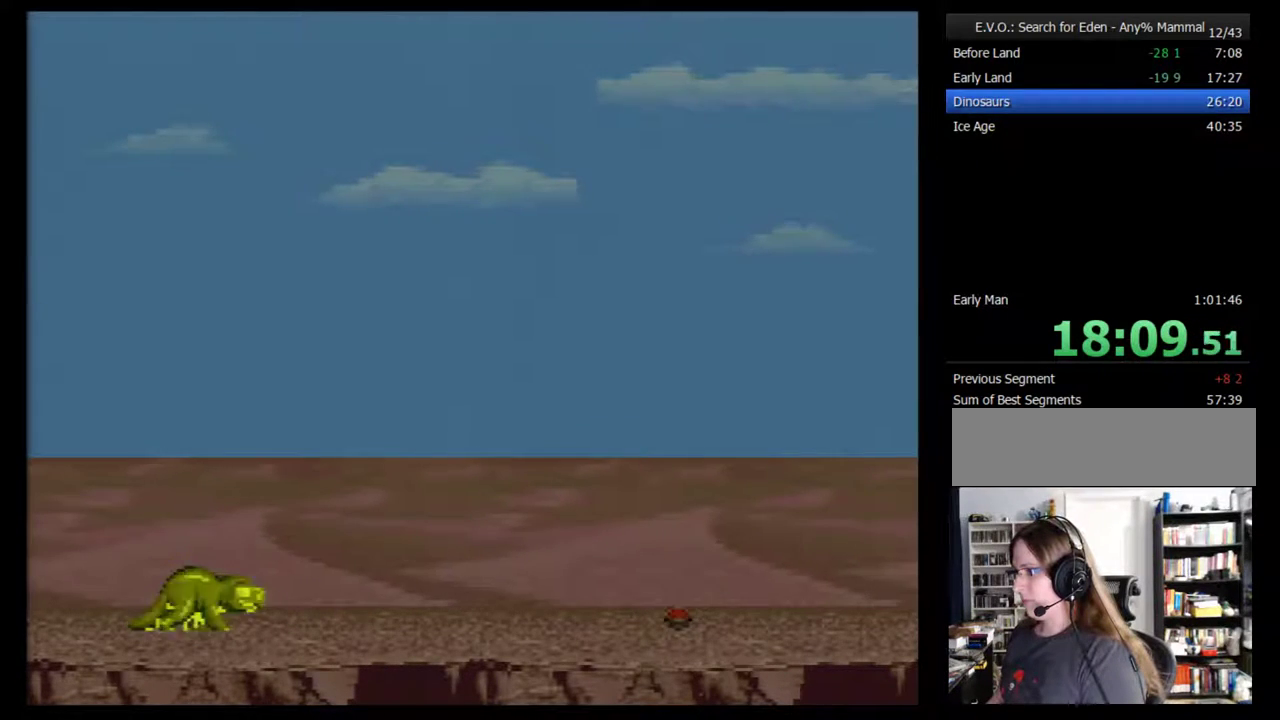
{"buttons": [], "events": [[183, "DPAD_RIGHT", "up"], [250, "DPAD_RIGHT", "down"], [300, "DPAD_RIGHT", "up"], [400, "DPAD_RIGHT", "down"], [467, "DPAD_RIGHT", "up"]]}
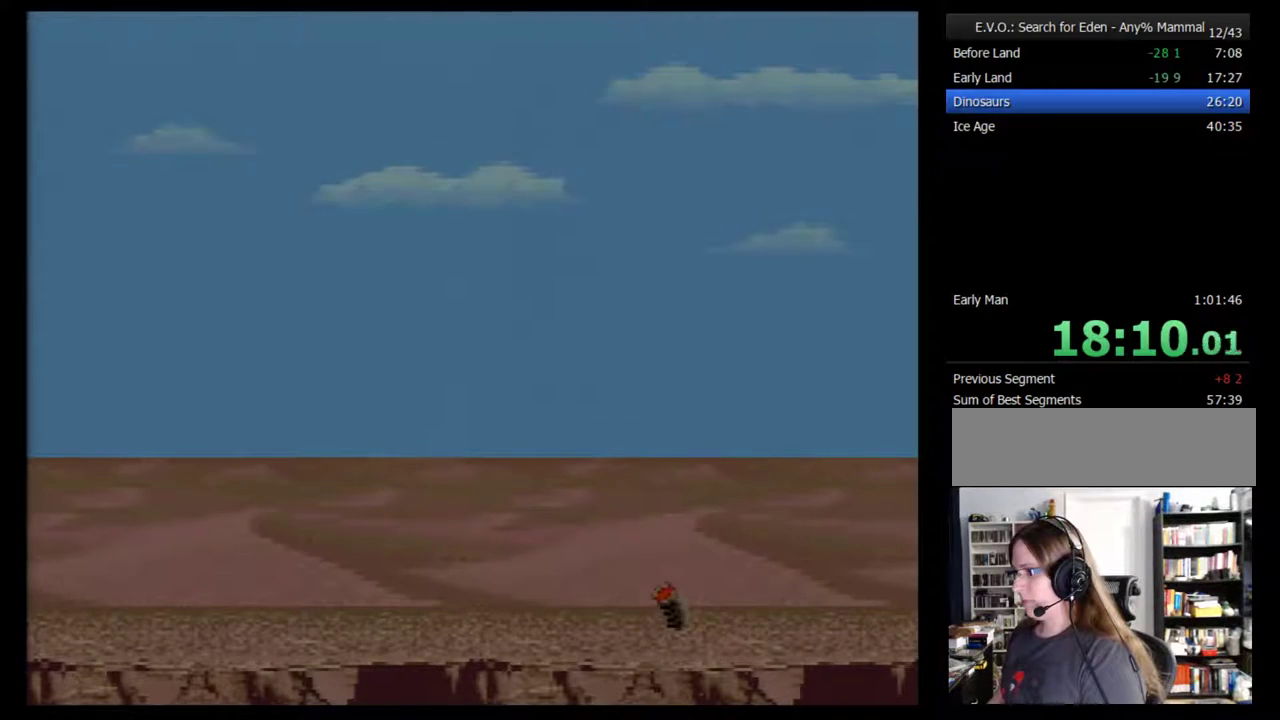
{"buttons": [], "events": [[17, "DPAD_RIGHT", "down"], [83, "DPAD_RIGHT", "up"], [150, "DPAD_RIGHT", "down"], [217, "DPAD_RIGHT", "up"]]}
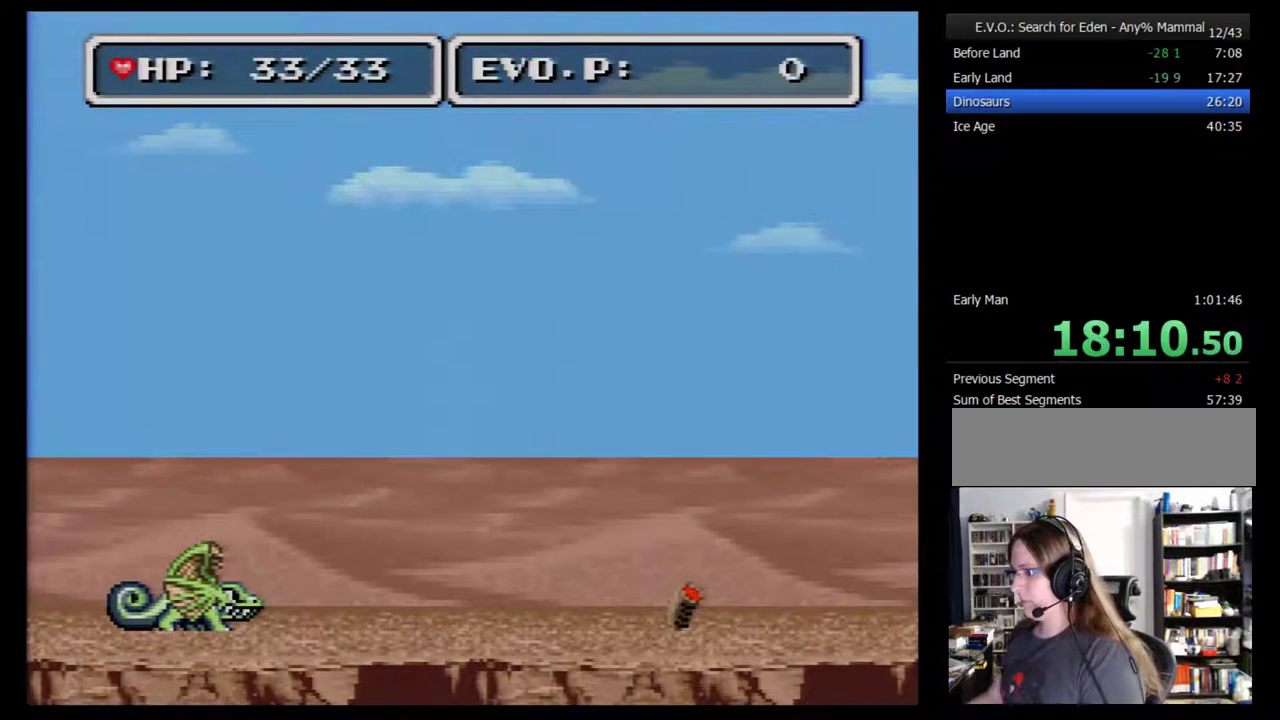
{"buttons": [], "events": [[83, "DPAD_RIGHT", "down"], [150, "DPAD_RIGHT", "up"], [217, "DPAD_RIGHT", "down"], [483, "DPAD_RIGHT", "up"]]}
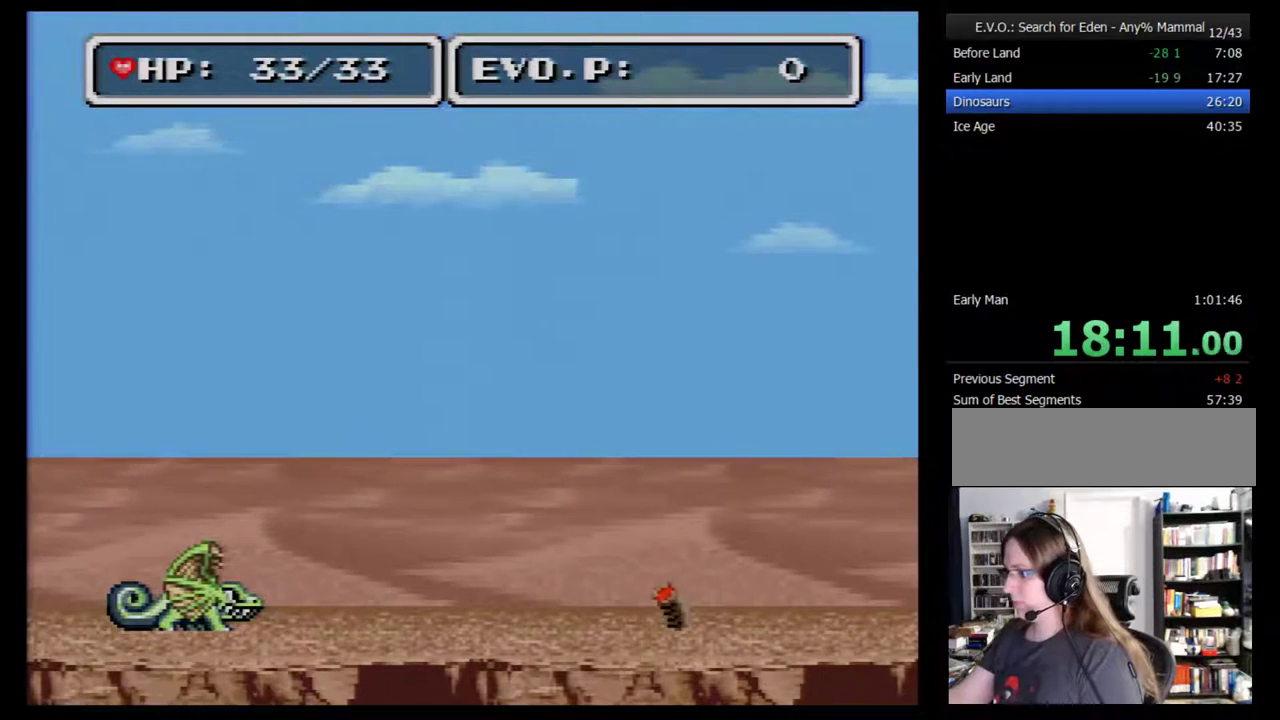
{"buttons": ["DPAD_RIGHT"], "events": [[150, "DPAD_RIGHT", "down"], [217, "DPAD_RIGHT", "up"], [267, "DPAD_RIGHT", "down"], [333, "DPAD_RIGHT", "up"], [483, "DPAD_RIGHT", "down"]]}
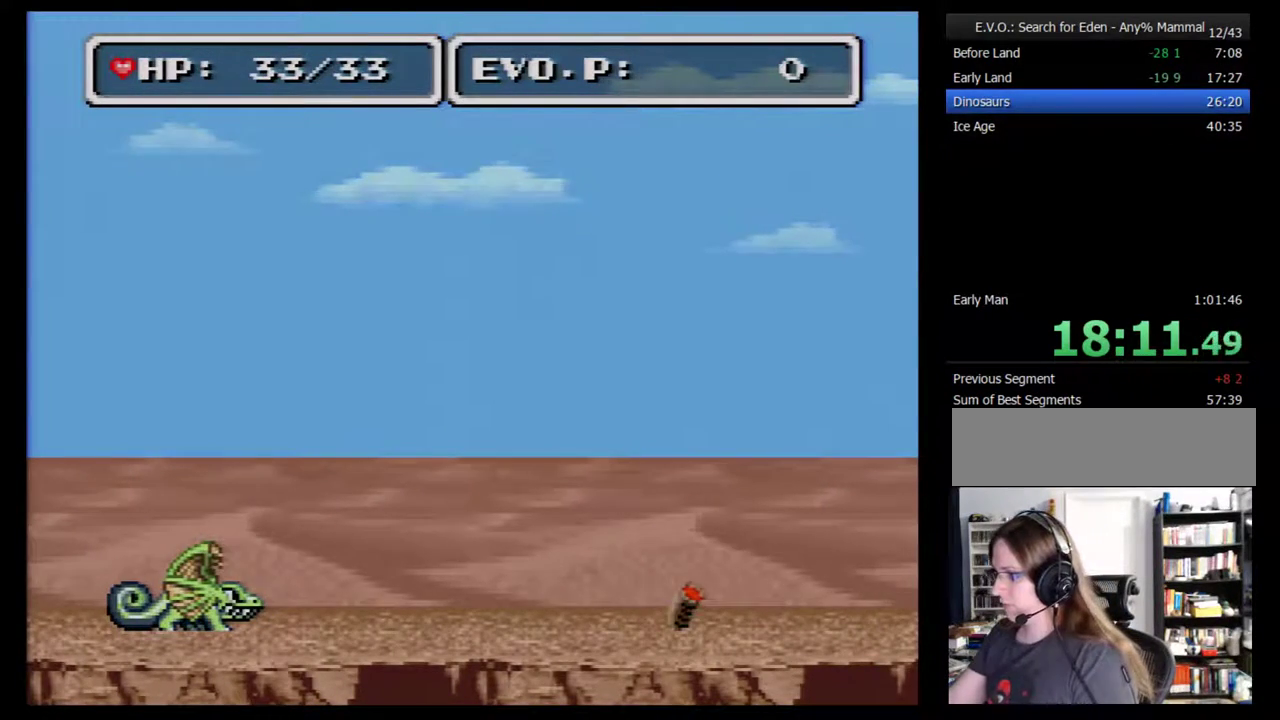
{"buttons": [], "events": [[83, "DPAD_RIGHT", "up"], [233, "DPAD_RIGHT", "down"], [333, "DPAD_RIGHT", "up"], [400, "DPAD_RIGHT", "down"], [467, "DPAD_RIGHT", "up"]]}